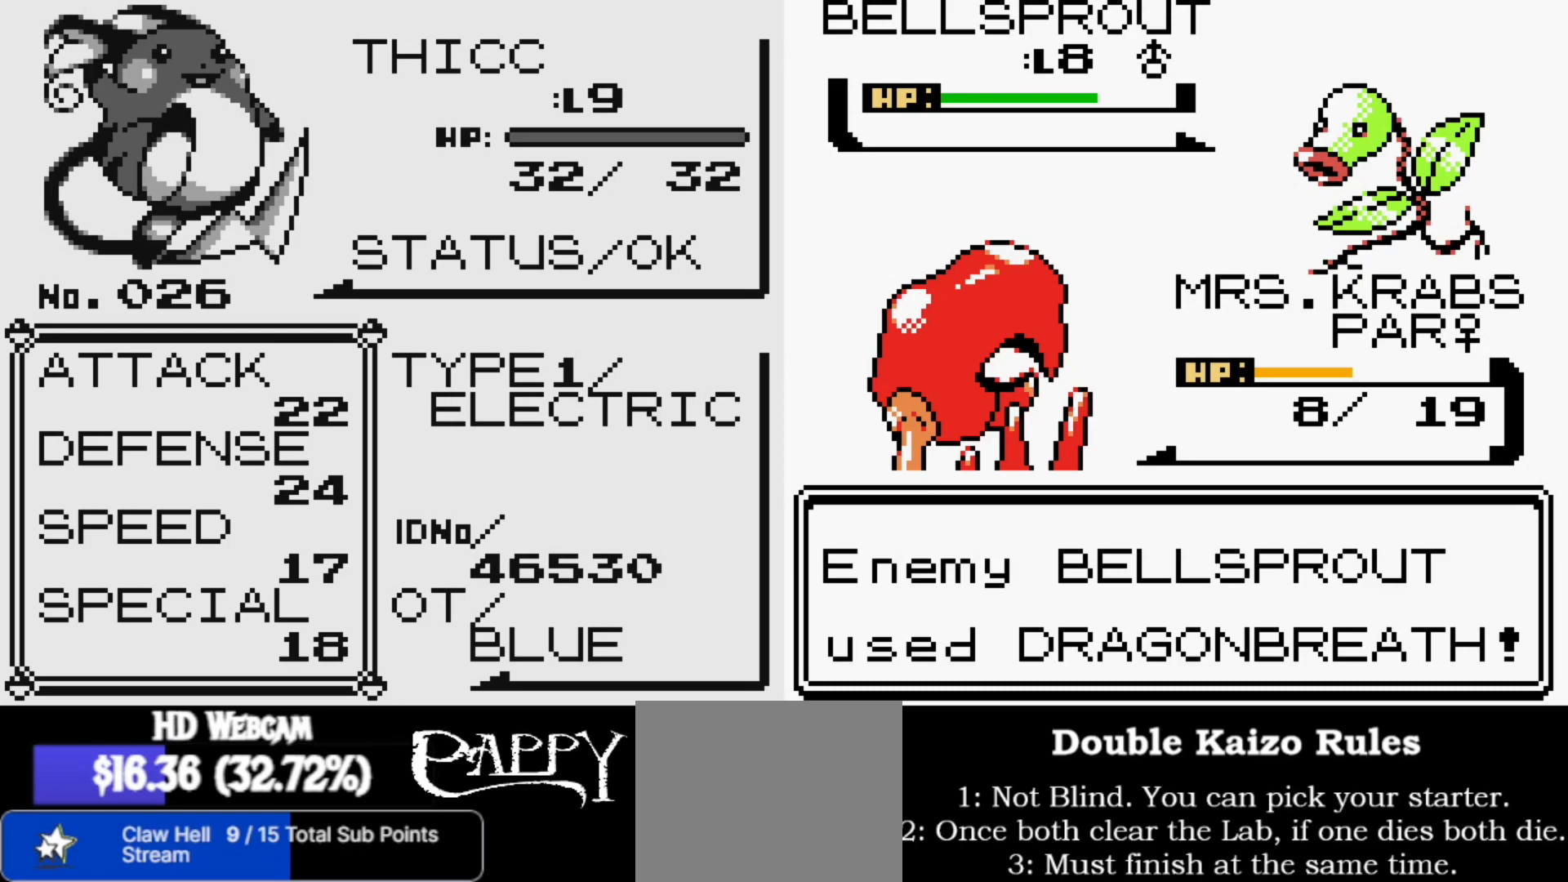
Gameplay with a controller (Nintendo layout); each line is a JSON object with the inputs held at the frame after it. "events" lists button and stick changes between this image and that frame as [ms after this image, input, new state], when the widget could be followed in between. Not read: L1 L3 R1 R3.
{"buttons": [], "left_stick": "center", "right_stick": "up", "events": [[467, "right_stick", "up"]]}
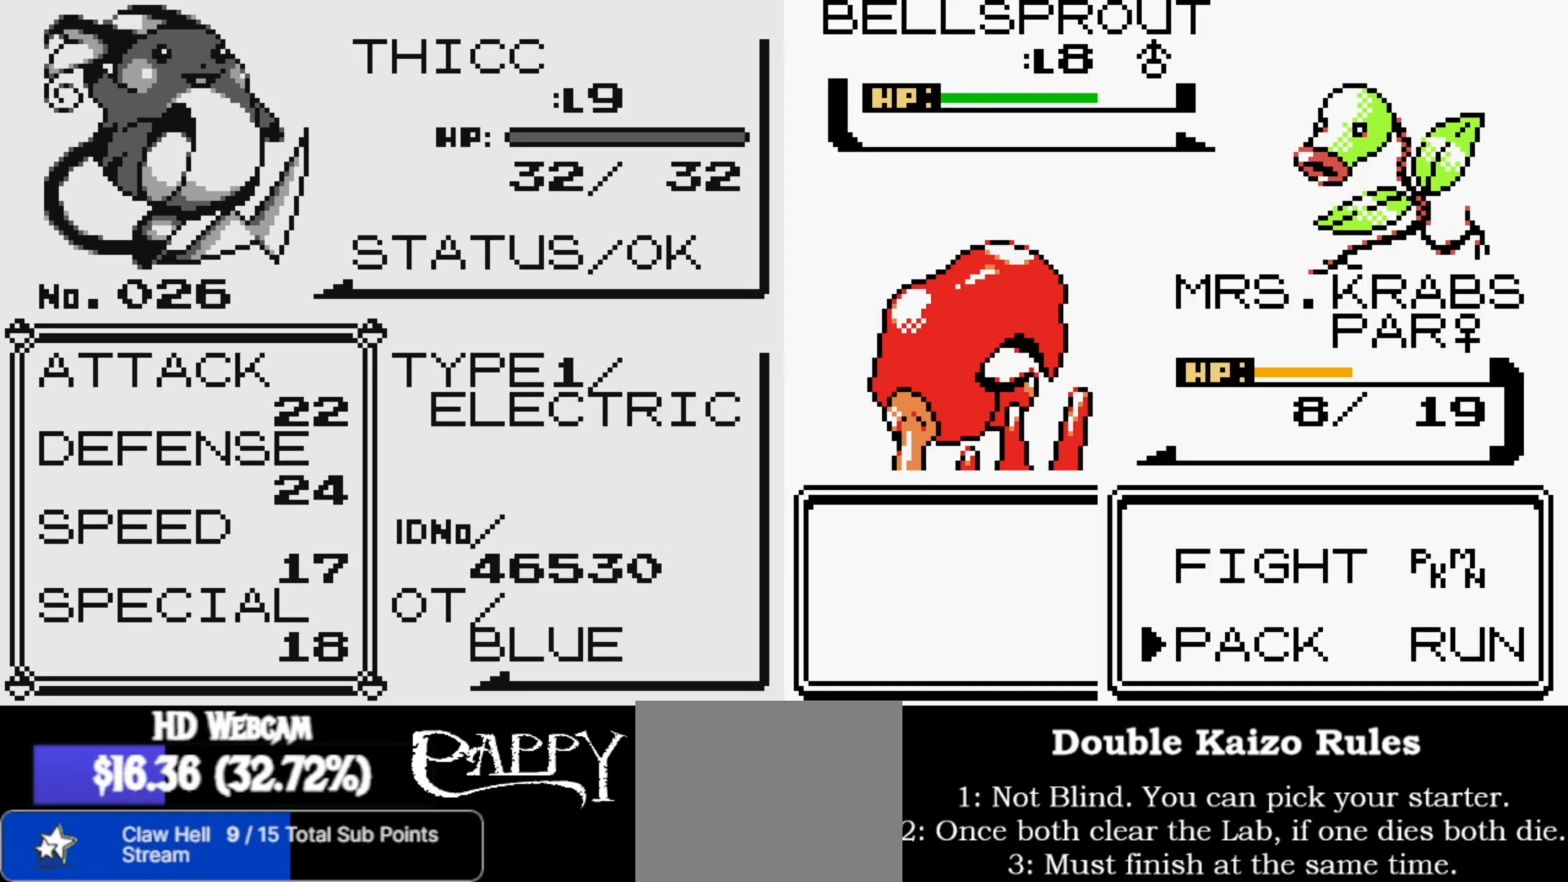
{"buttons": [], "left_stick": "center", "right_stick": "center", "events": [[150, "right_stick", "center"]]}
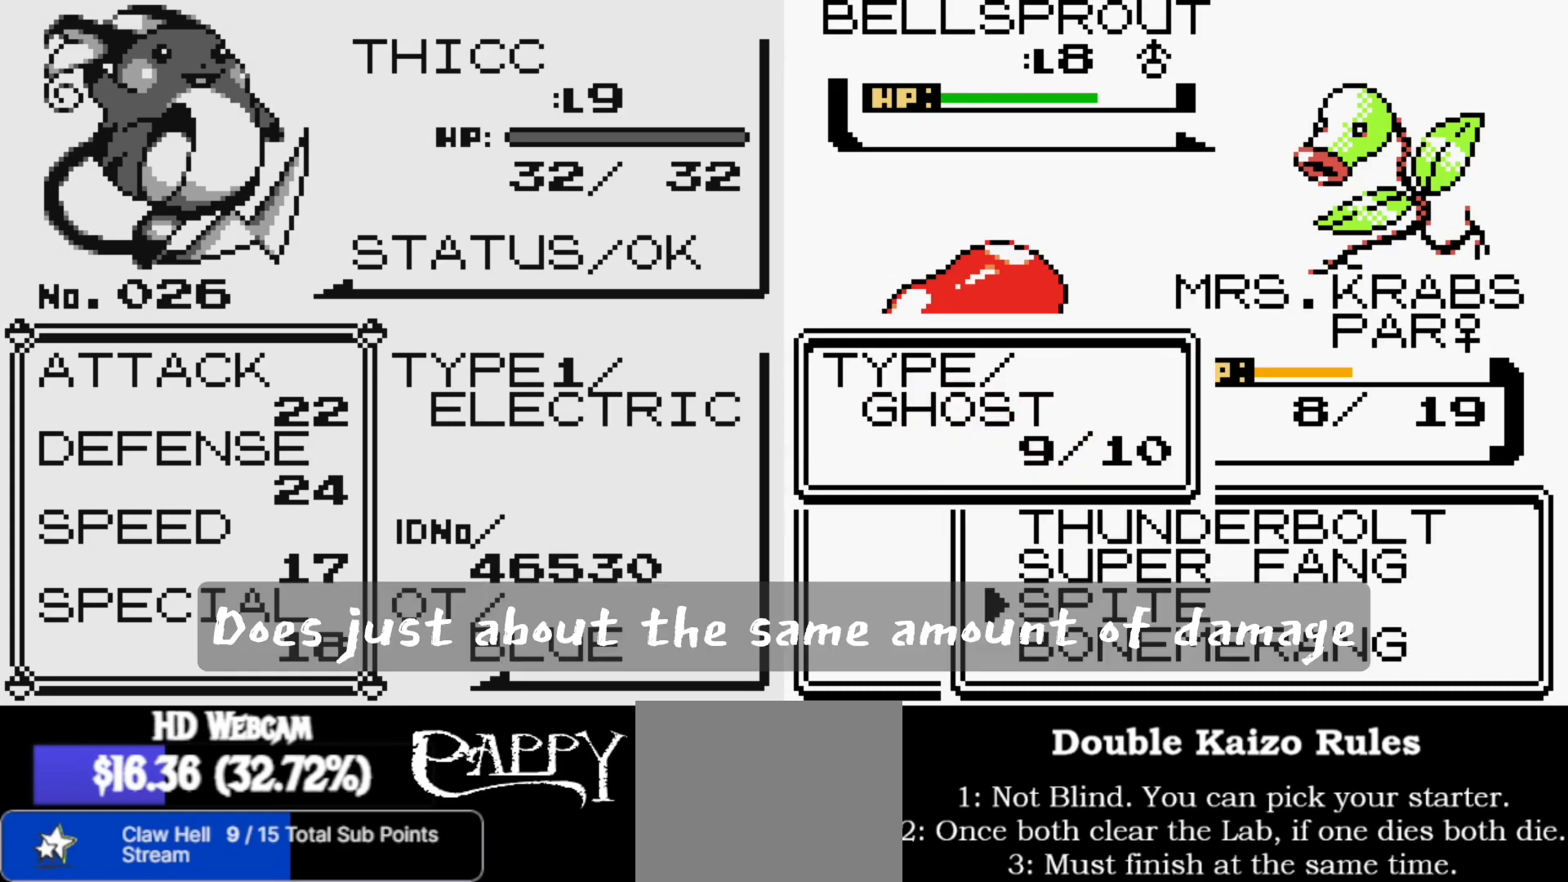
{"buttons": [], "left_stick": "center", "right_stick": "center", "events": []}
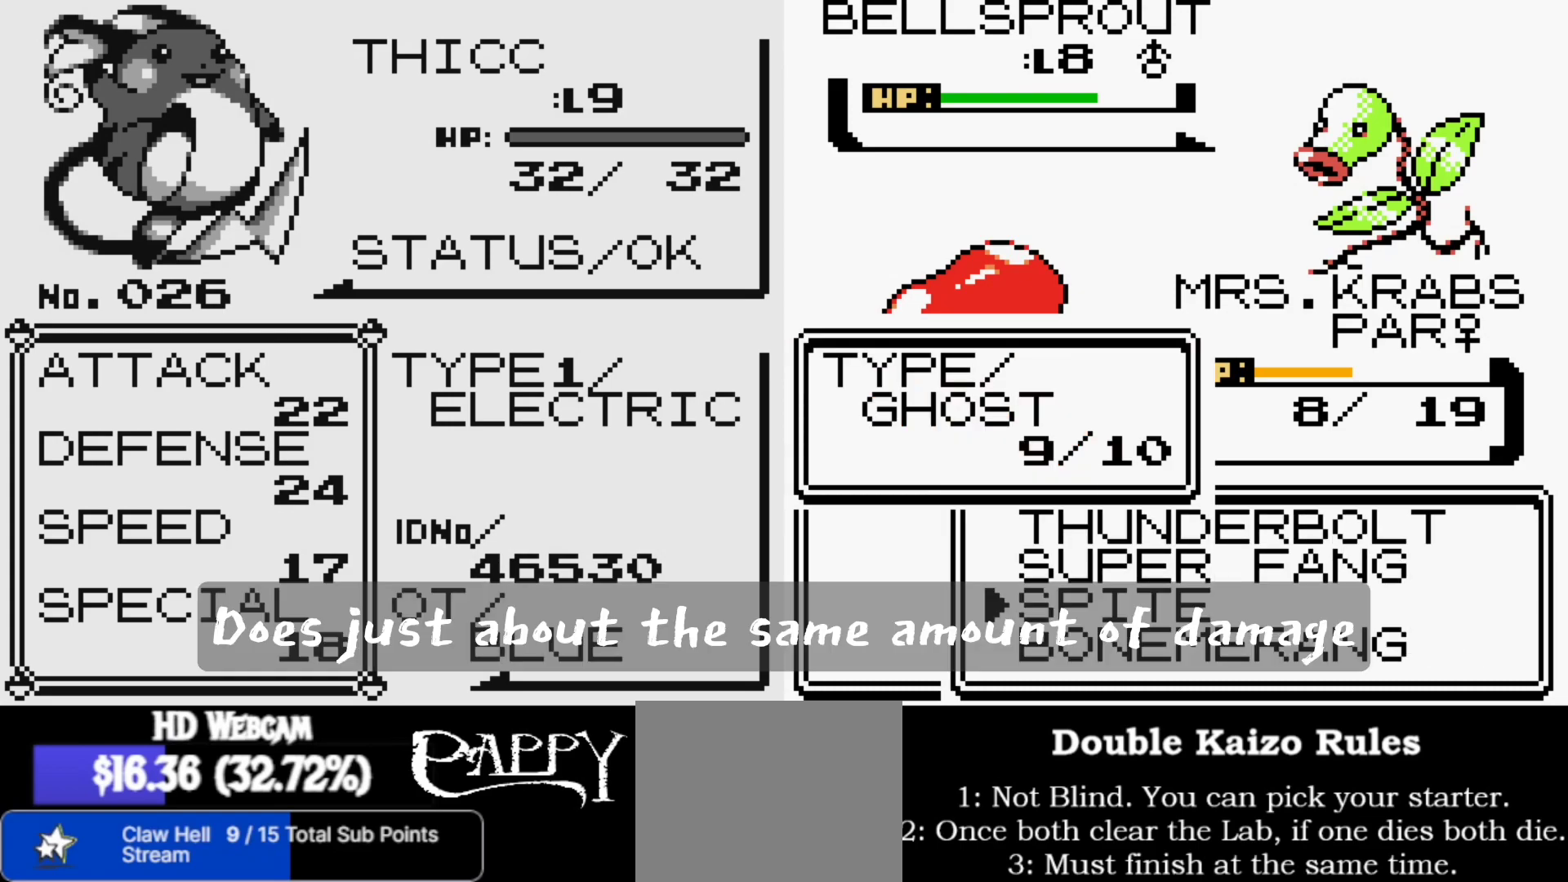
{"buttons": [], "left_stick": "center", "right_stick": "center", "events": []}
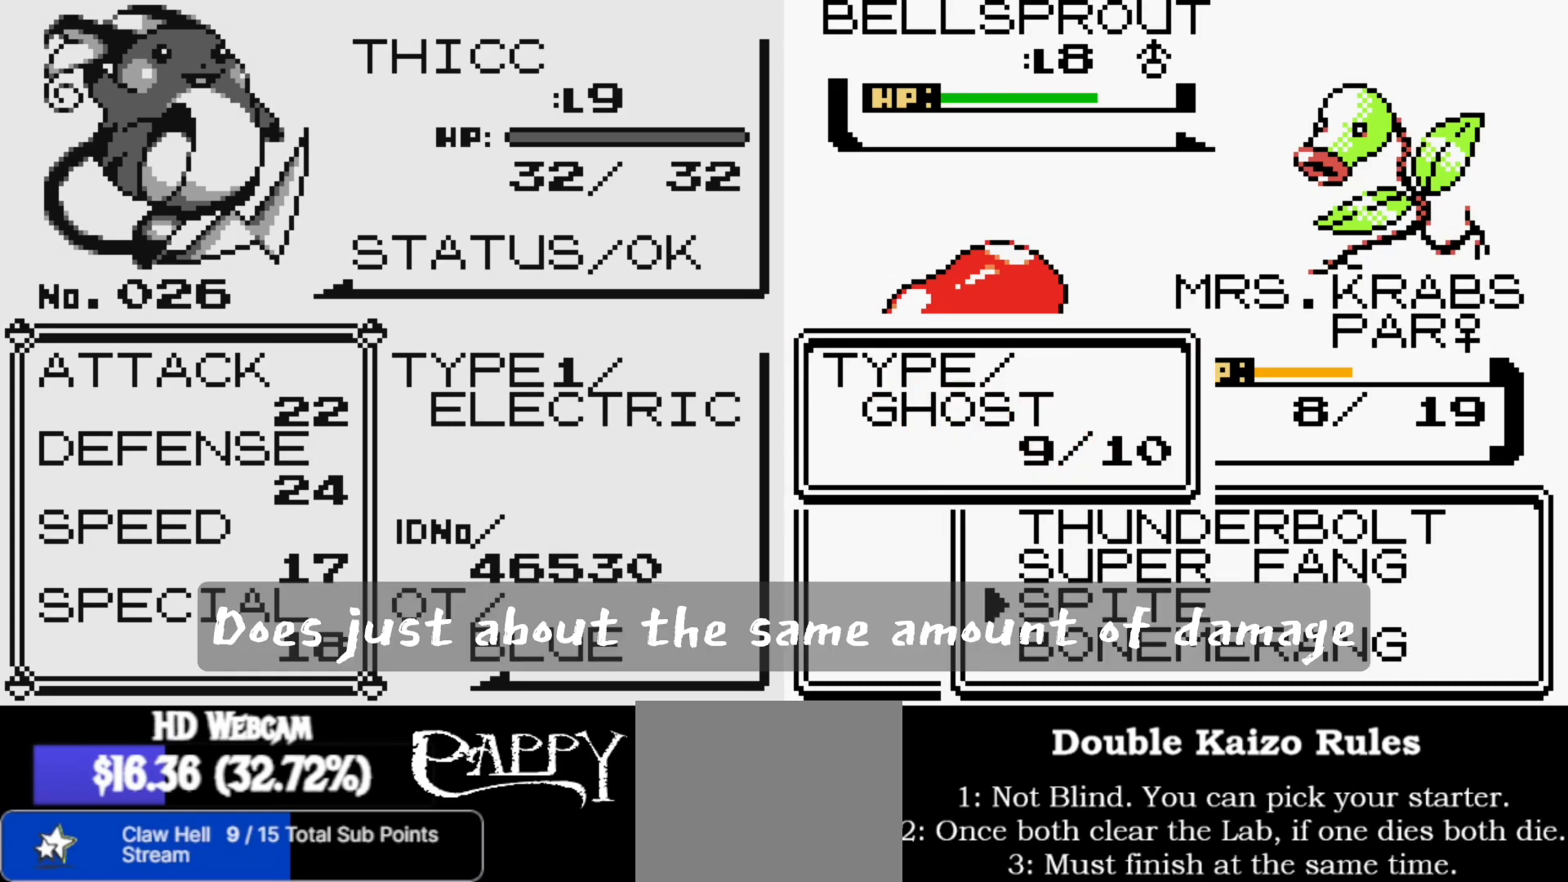
{"buttons": [], "left_stick": "center", "right_stick": "center", "events": [[250, "right_stick", "up"], [450, "right_stick", "center"]]}